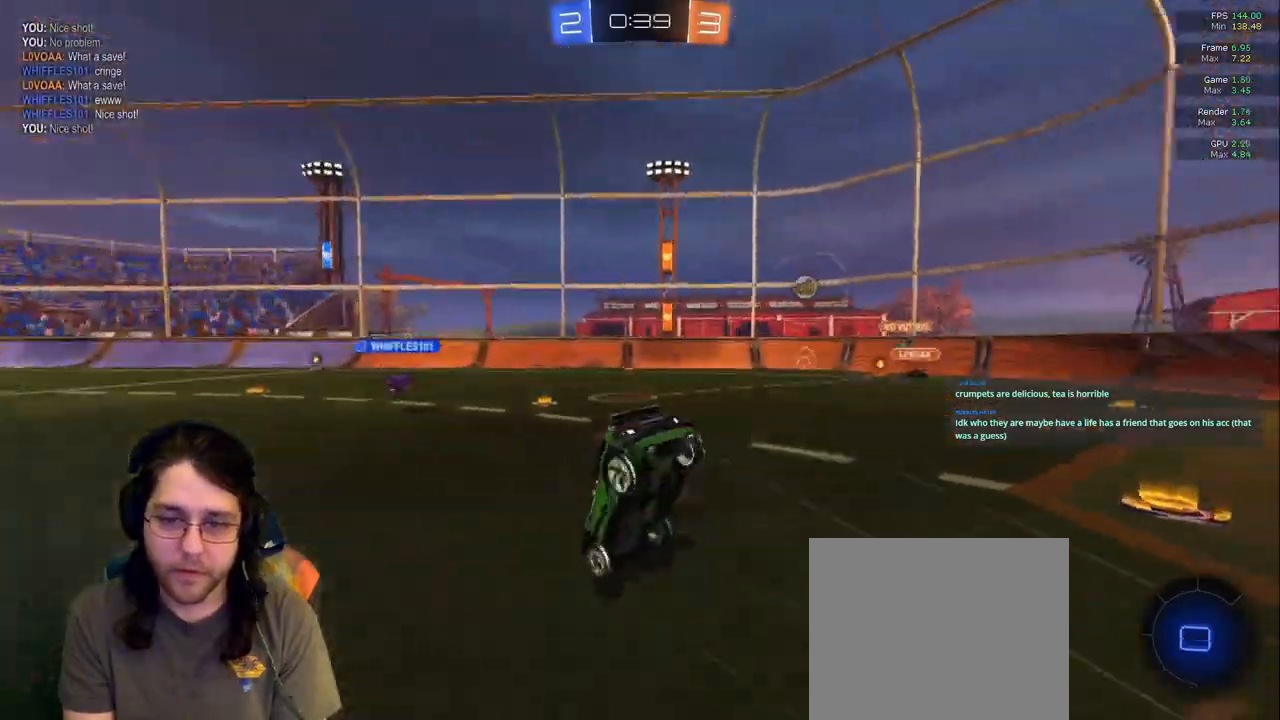
Gameplay with a controller (PlayStation layout); each line is a JSON object with the inputs held at the frame after it (dt_ms = milliseconds from this image to that frame). "events" lists button and stick changes between this image and that frame as [ms after this image, input, new state], when the widget could be followed in between. Not read: L3 R2 R3.
{"dt_ms": 500, "buttons": [], "left_stick": "center", "right_stick": "center", "events": [[33, "left_stick", "center"]]}
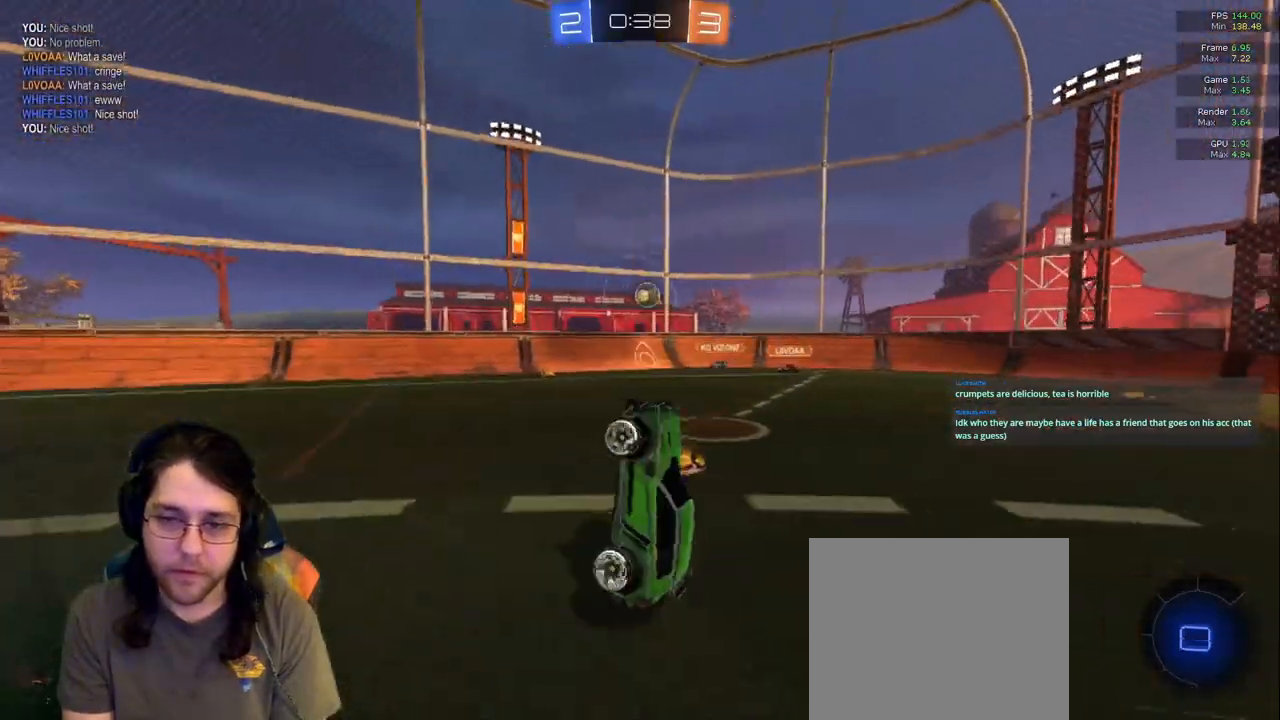
{"dt_ms": 500, "buttons": [], "left_stick": "right", "right_stick": "center", "events": [[300, "left_stick", "right"]]}
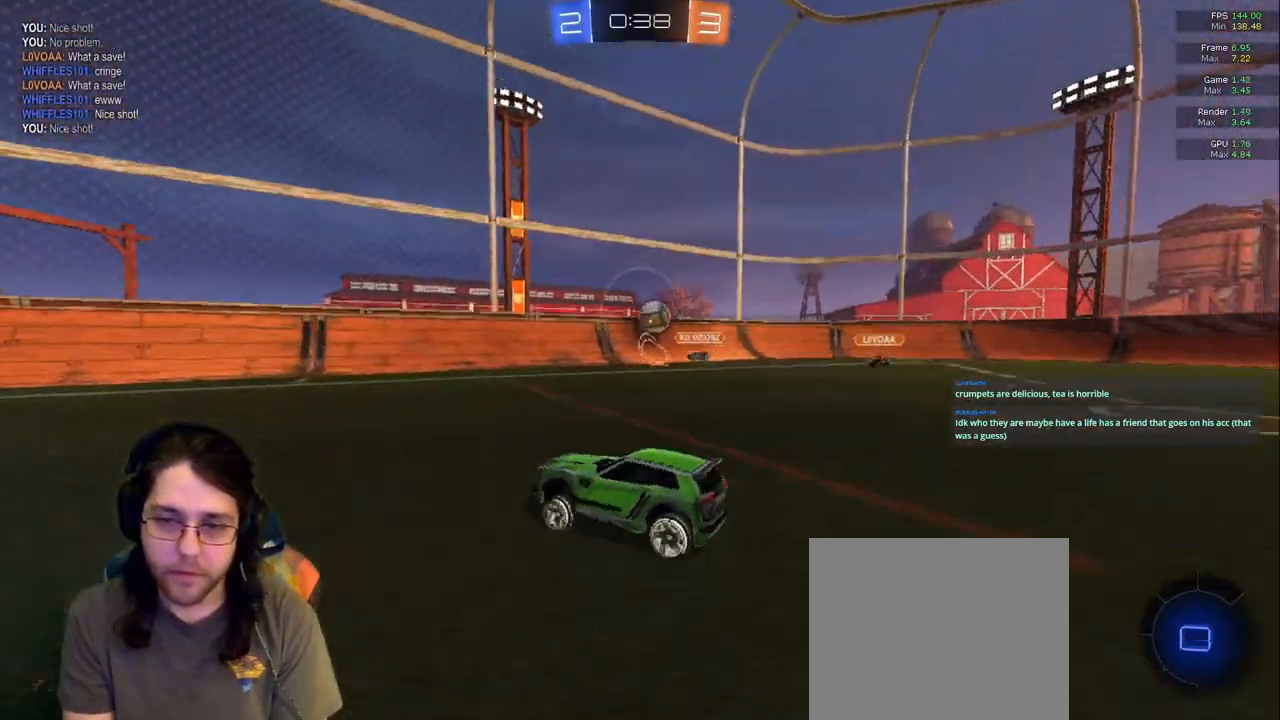
{"dt_ms": 500, "buttons": [], "left_stick": "left", "right_stick": "center", "events": [[250, "left_stick", "center"], [383, "left_stick", "right"], [483, "left_stick", "left"]]}
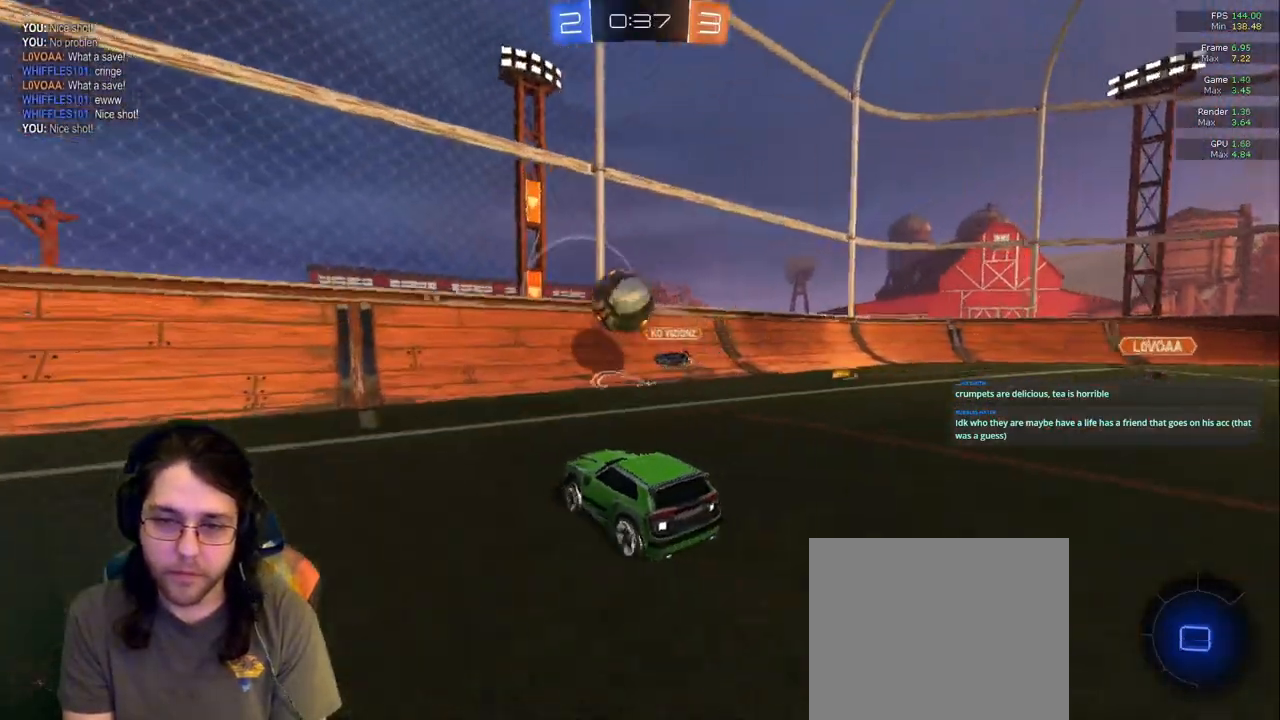
{"dt_ms": 500, "buttons": [], "left_stick": "left", "right_stick": "center", "events": [[300, "left_stick", "center"], [450, "left_stick", "left"]]}
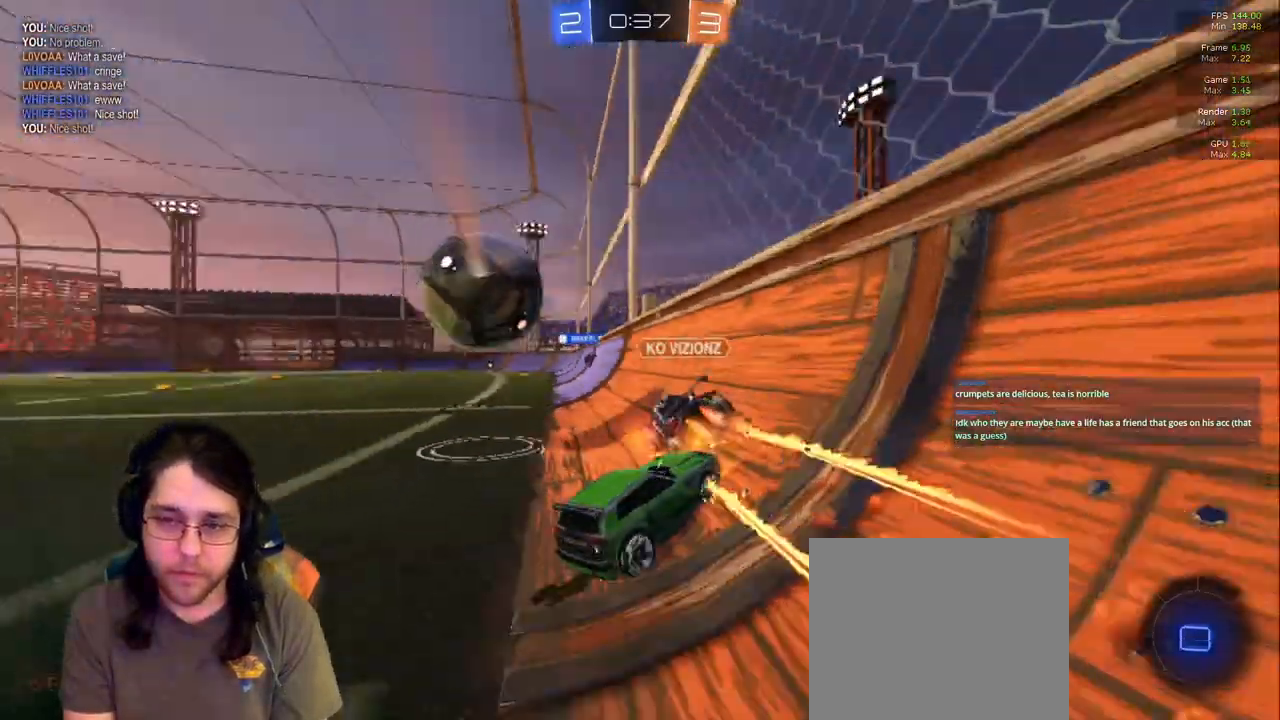
{"dt_ms": 500, "buttons": [], "left_stick": "down-left", "right_stick": "center", "events": [[67, "left_stick", "center"], [200, "left_stick", "left"], [500, "left_stick", "down-left"]]}
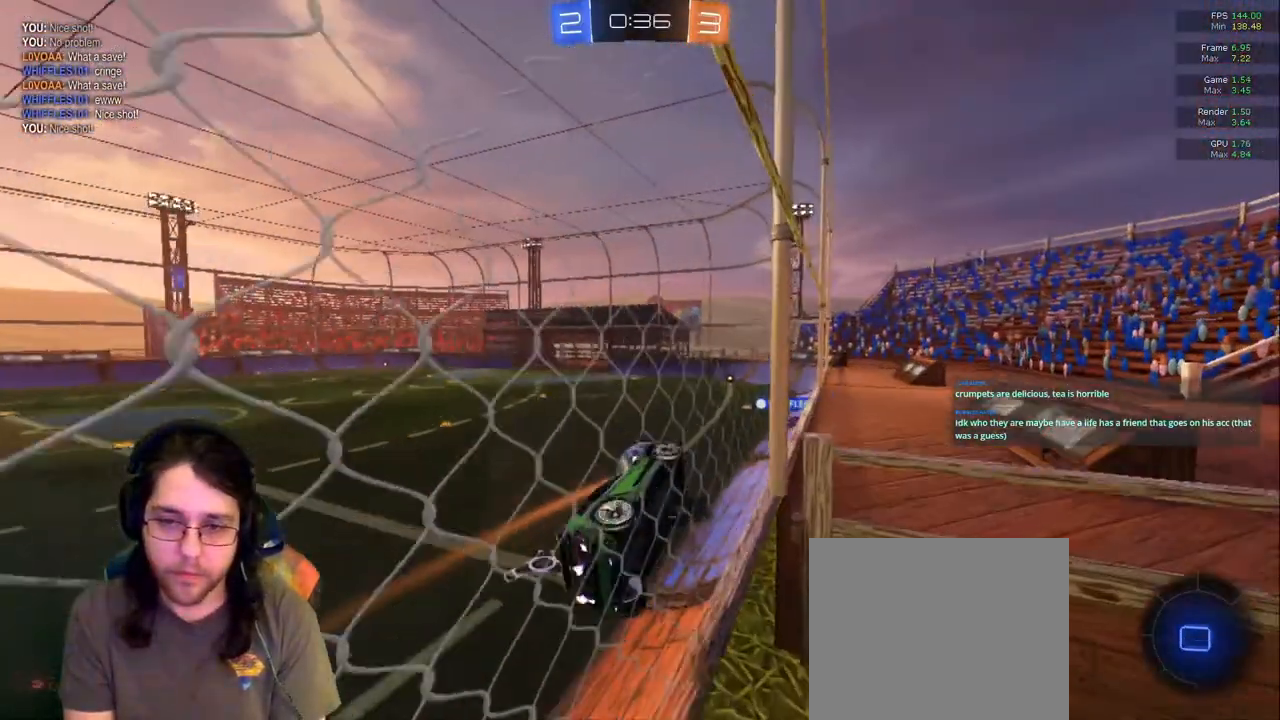
{"dt_ms": 500, "buttons": ["R1"], "left_stick": "down", "right_stick": "center"}
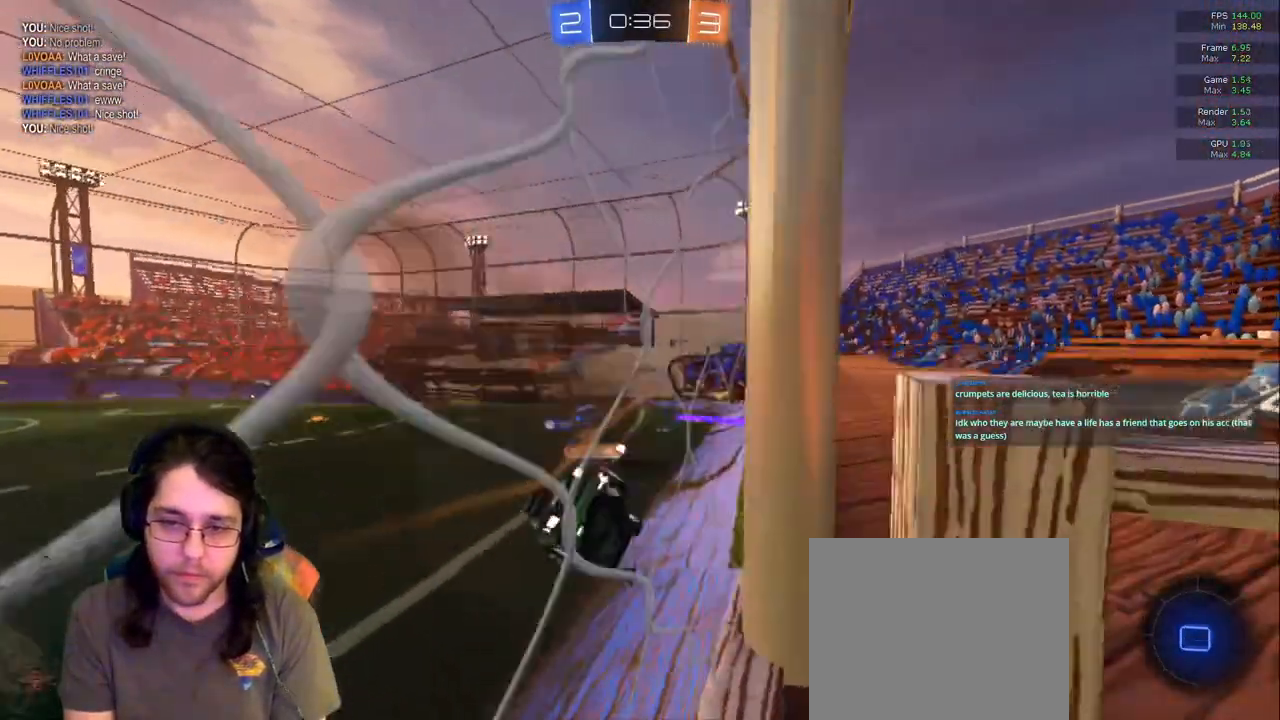
{"dt_ms": 500, "buttons": [], "left_stick": "right", "right_stick": "center", "events": [[100, "R1", "up"], [250, "L1", "down"], [250, "left_stick", "up-left"], [300, "left_stick", "up"], [417, "L1", "up"], [483, "left_stick", "right"]]}
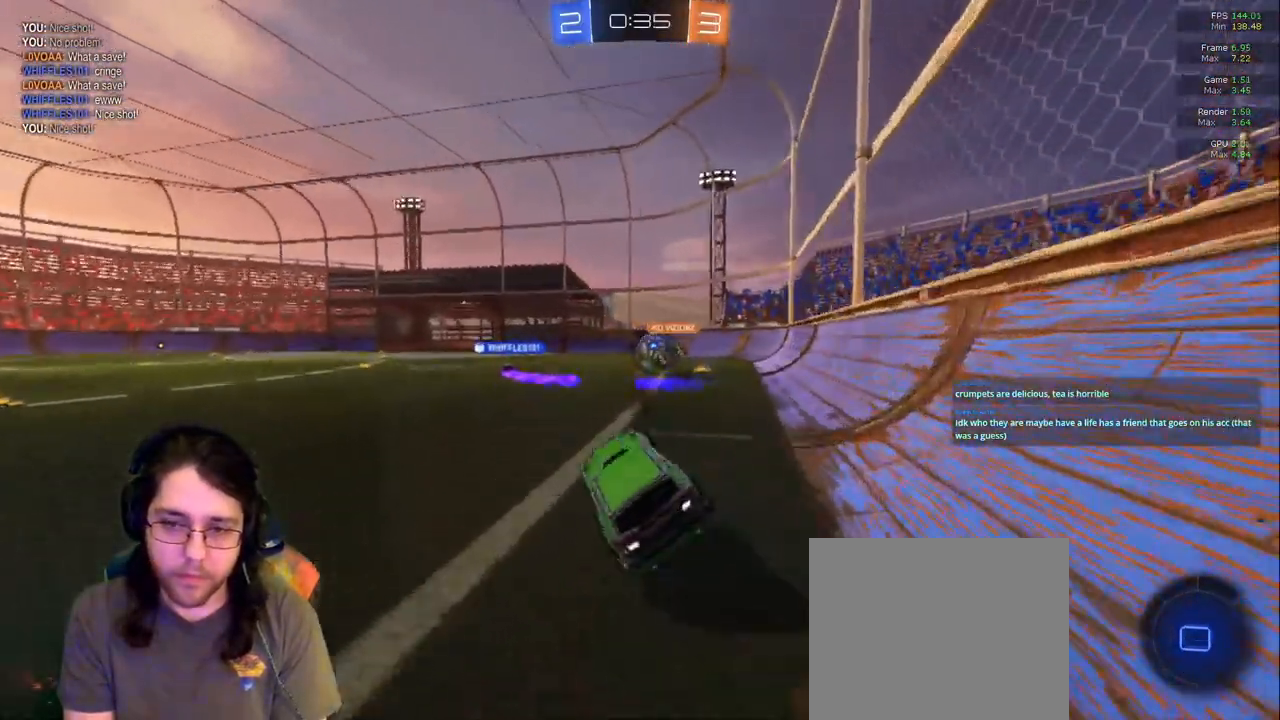
{"dt_ms": 500, "buttons": ["R1"], "left_stick": "right", "right_stick": "center", "events": [[83, "left_stick", "center"], [300, "R1", "down"], [333, "left_stick", "right"]]}
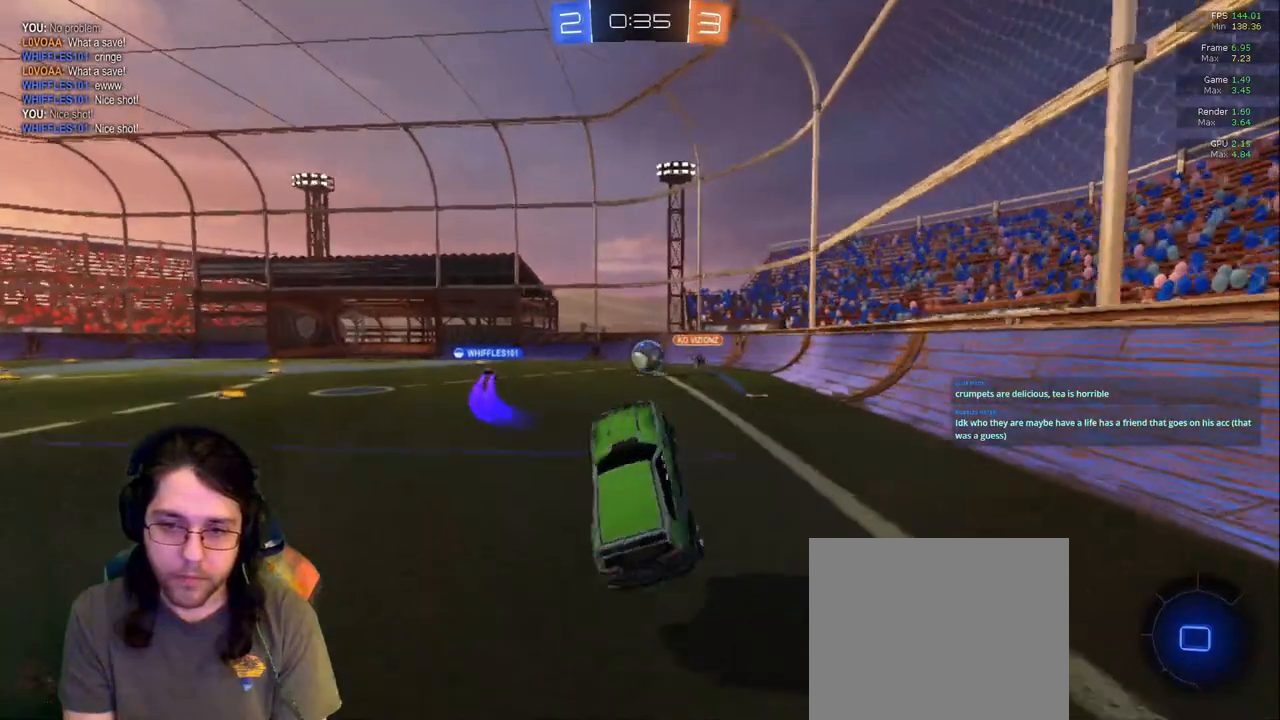
{"dt_ms": 500, "buttons": [], "left_stick": "up", "right_stick": "center", "events": [[50, "left_stick", "up"], [67, "R1", "up"]]}
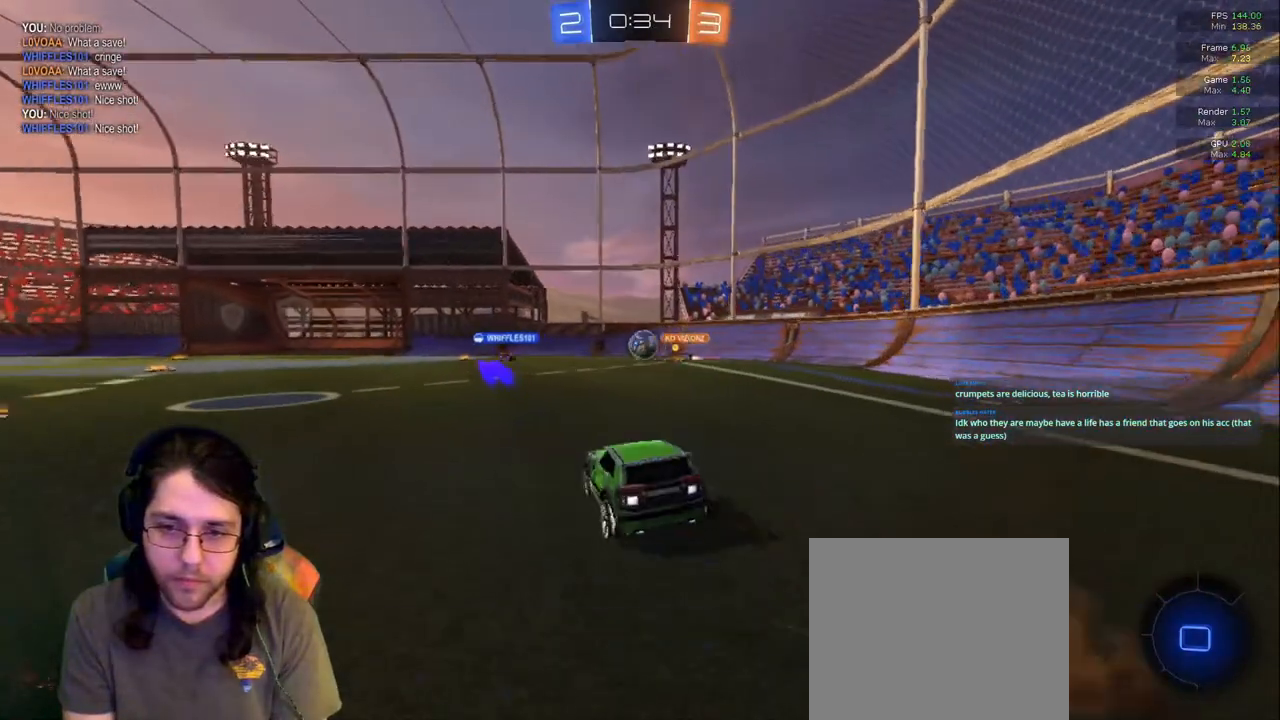
{"dt_ms": 500, "buttons": [], "left_stick": "left", "right_stick": "center", "events": [[17, "left_stick", "center"], [233, "left_stick", "right"], [367, "left_stick", "center"], [433, "left_stick", "left"]]}
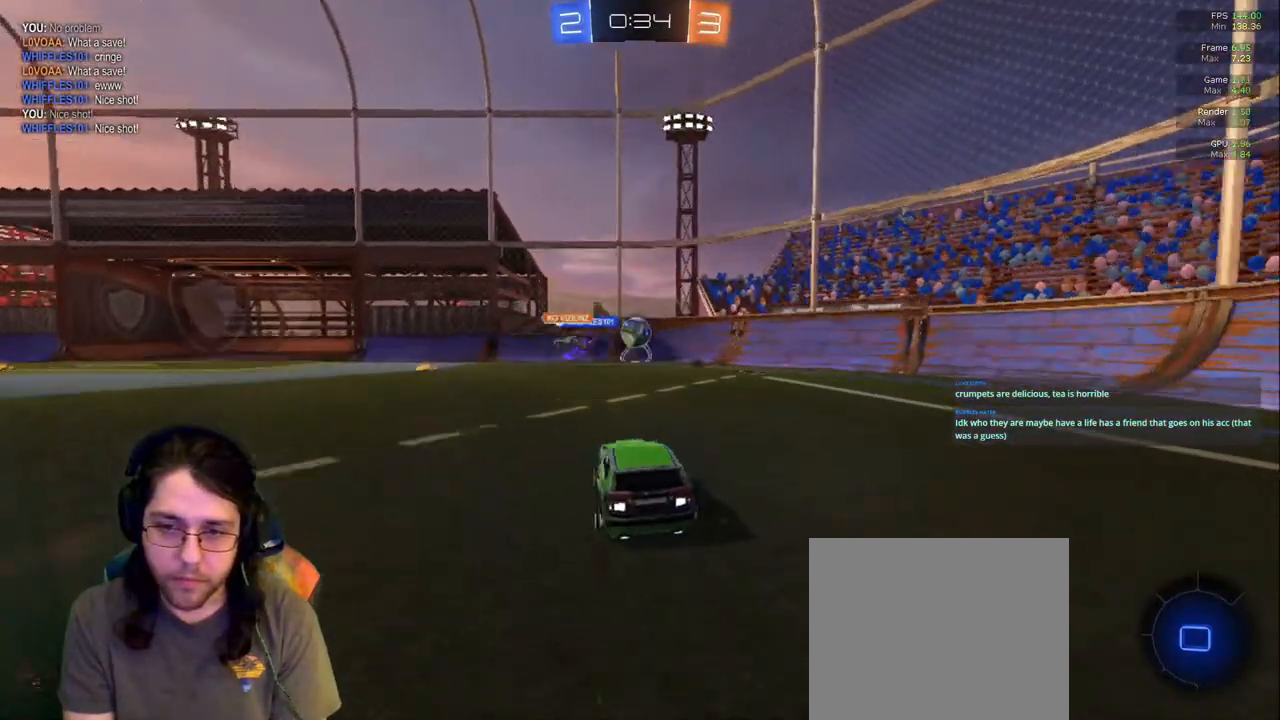
{"dt_ms": 500, "buttons": [], "left_stick": "left", "right_stick": "center", "events": [[133, "left_stick", "center"], [350, "left_stick", "left"], [383, "TRIANGLE", "down"], [450, "TRIANGLE", "up"]]}
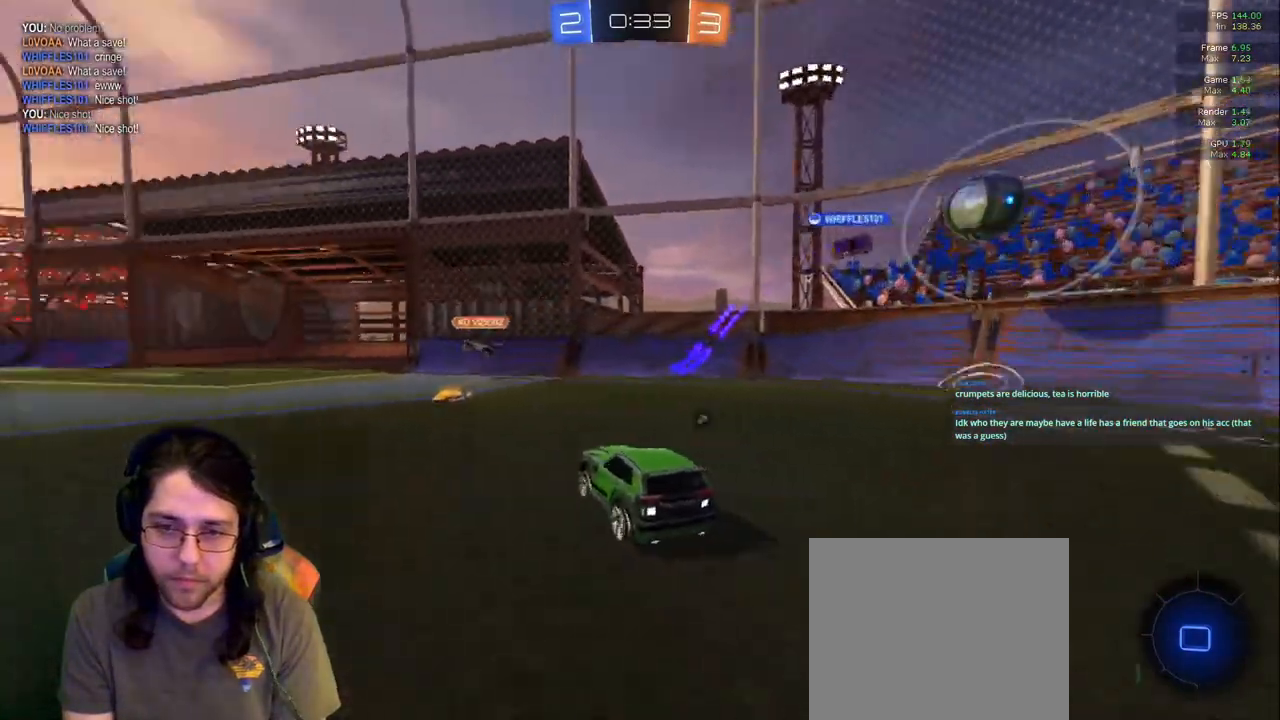
{"dt_ms": 500, "buttons": [], "left_stick": "center", "right_stick": "center", "events": [[83, "left_stick", "center"], [217, "left_stick", "left"], [483, "left_stick", "center"]]}
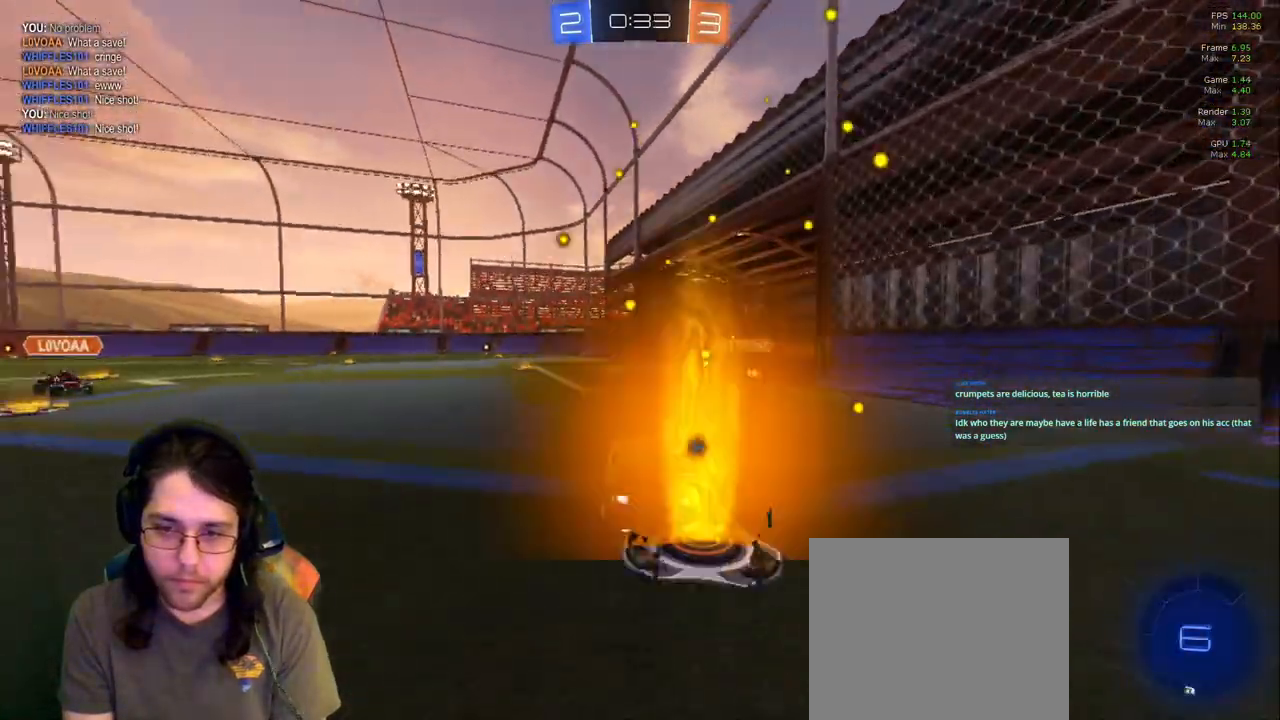
{"dt_ms": 500, "buttons": [], "left_stick": "left", "right_stick": "center", "events": [[67, "left_stick", "left"], [183, "TRIANGLE", "down"], [200, "left_stick", "center"], [283, "TRIANGLE", "up"], [350, "left_stick", "left"]]}
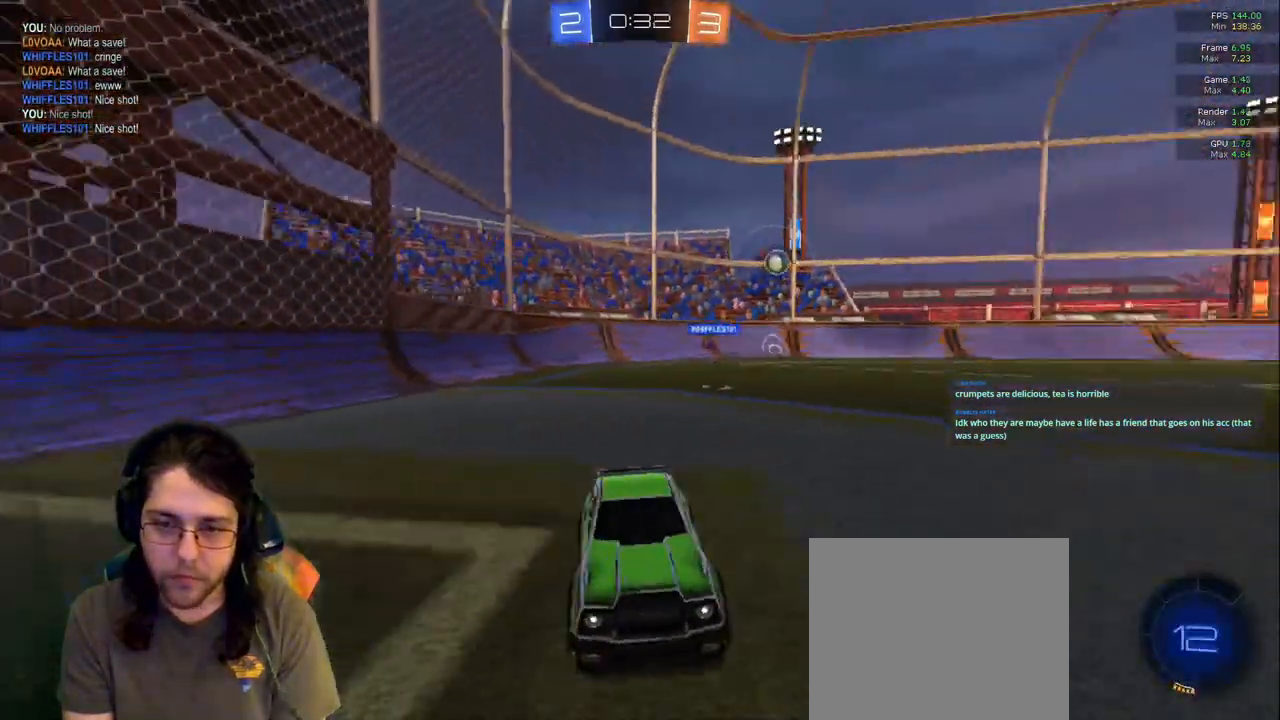
{"dt_ms": 500, "buttons": [], "left_stick": "right", "right_stick": "center", "events": [[17, "left_stick", "center"], [133, "left_stick", "right"]]}
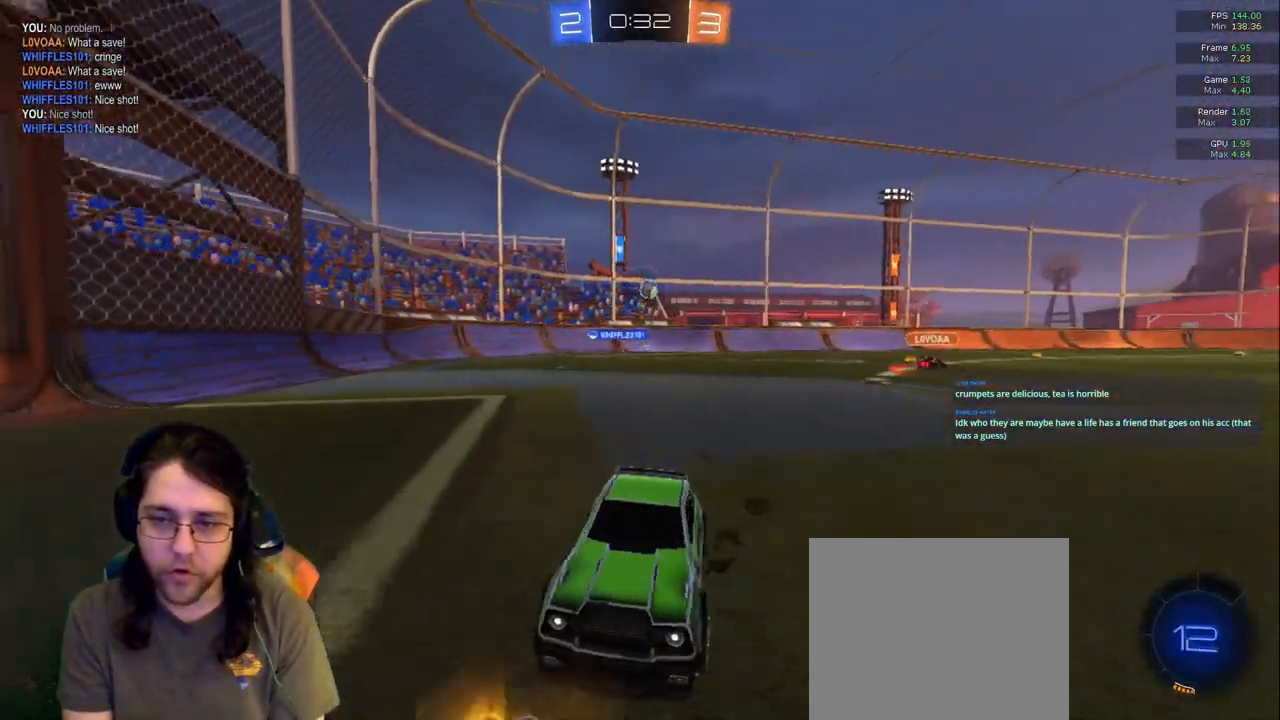
{"dt_ms": 500, "buttons": [], "left_stick": "left", "right_stick": "center"}
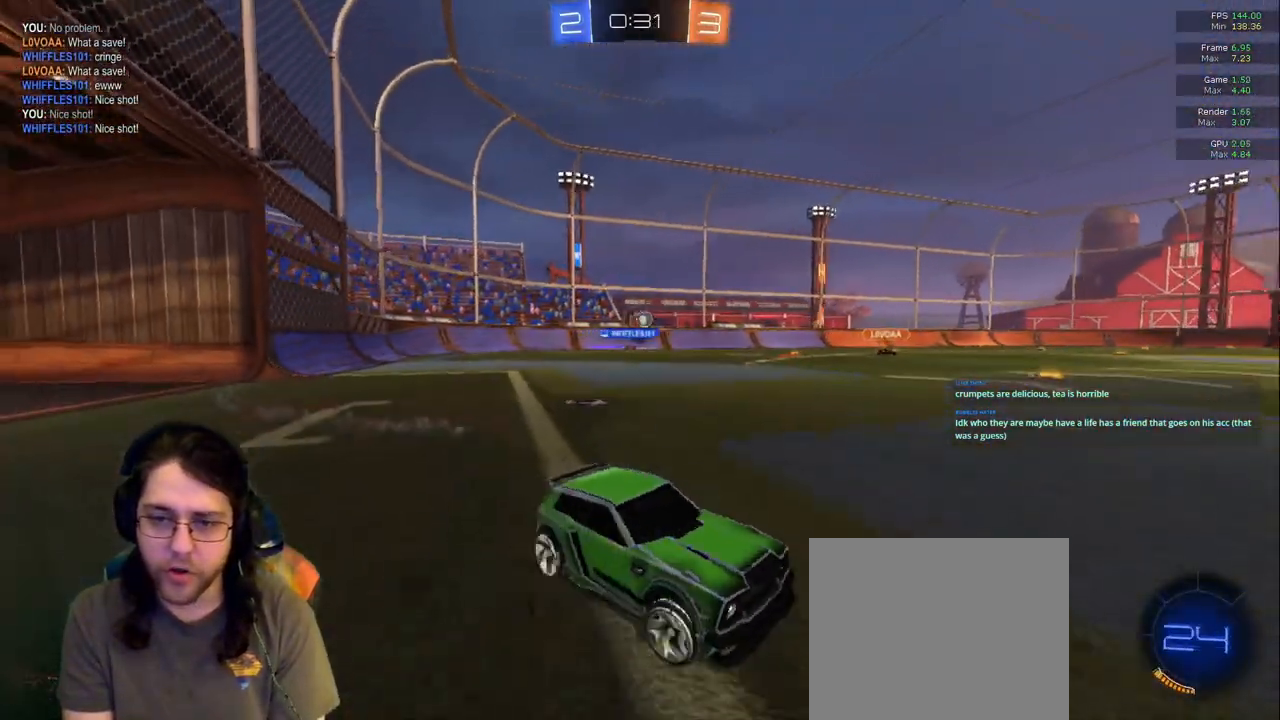
{"dt_ms": 500, "buttons": [], "left_stick": "left", "right_stick": "center", "events": []}
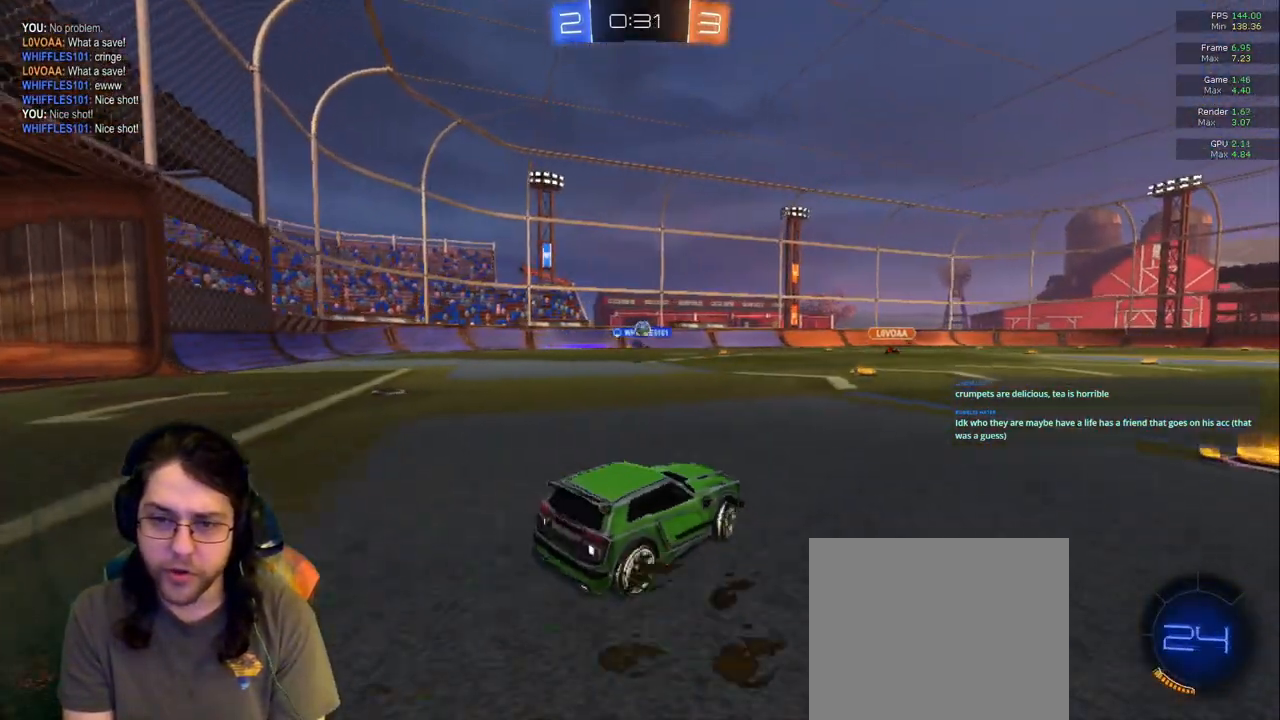
{"dt_ms": 500, "buttons": [], "left_stick": "center", "right_stick": "center", "events": [[83, "left_stick", "center"]]}
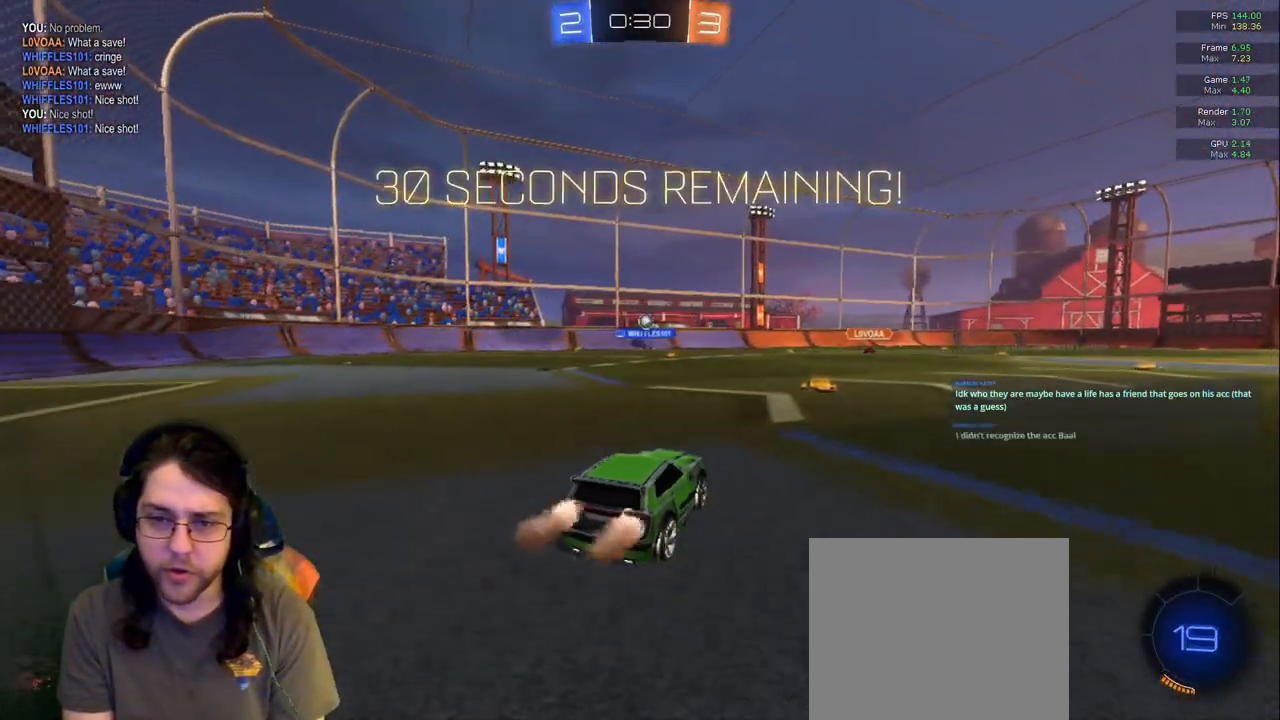
{"dt_ms": 500, "buttons": [], "left_stick": "center", "right_stick": "center", "events": []}
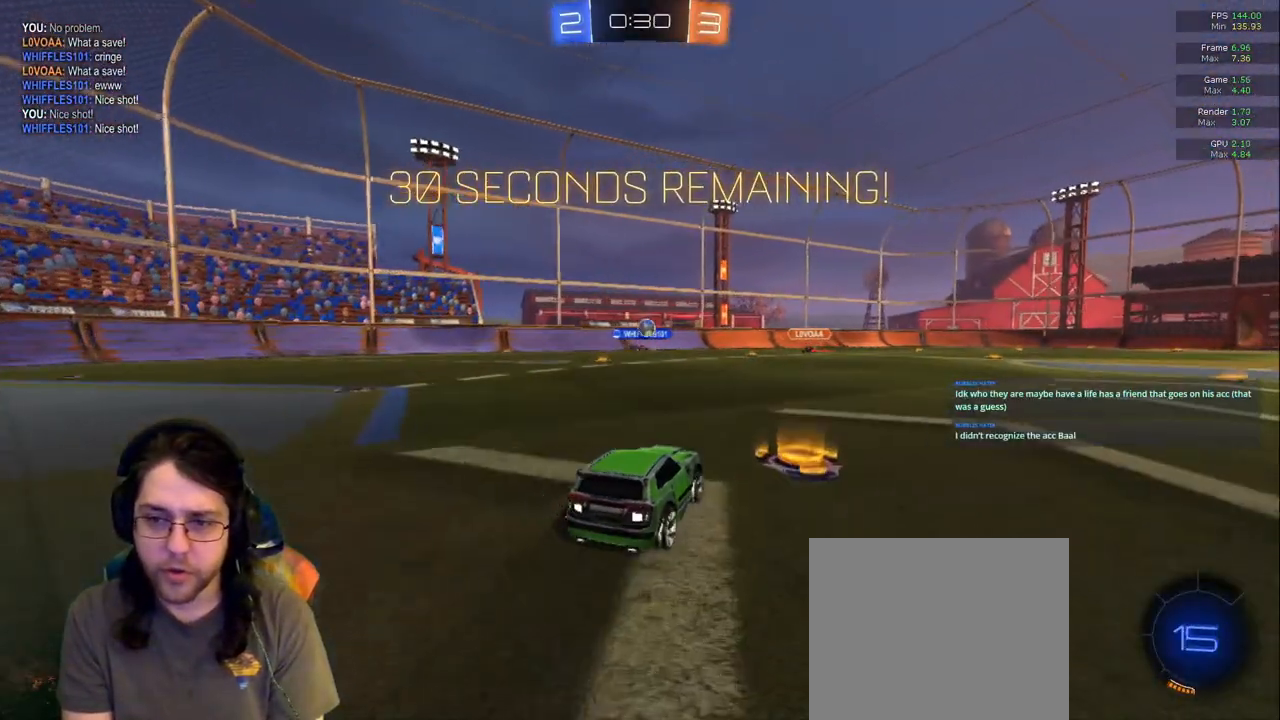
{"dt_ms": 500, "buttons": [], "left_stick": "center", "right_stick": "center", "events": [[267, "left_stick", "left"], [483, "left_stick", "center"]]}
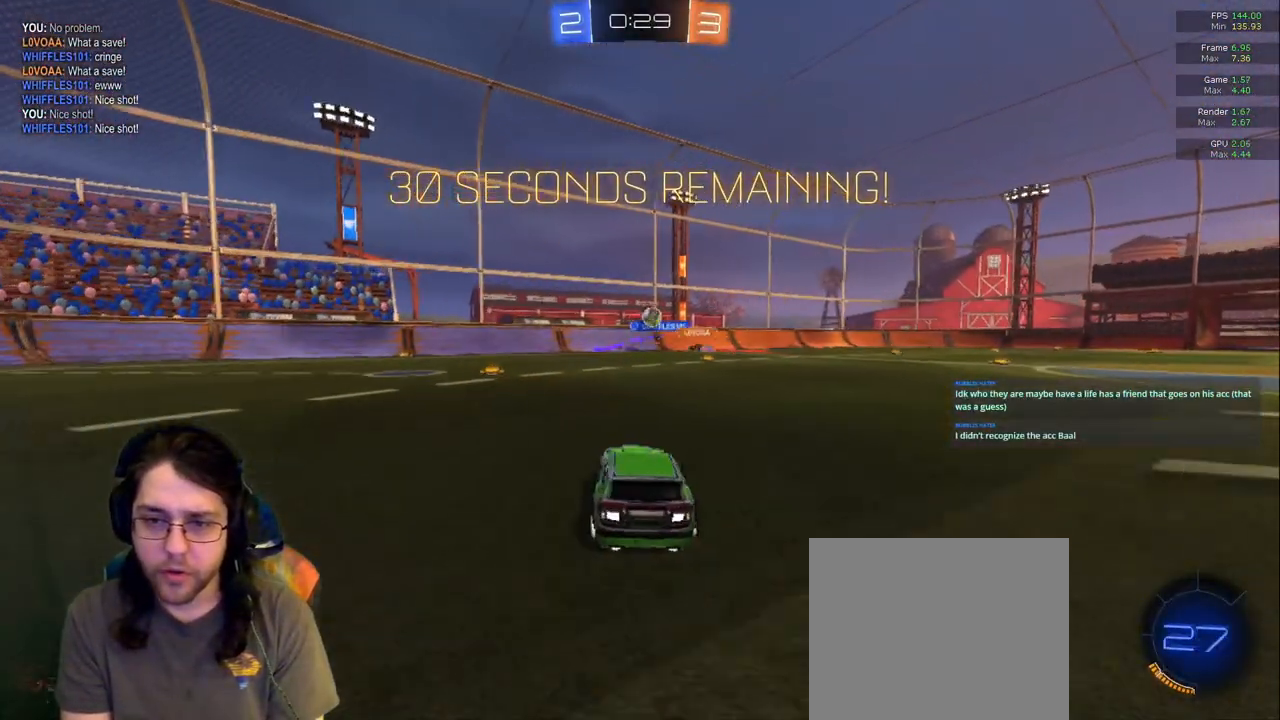
{"dt_ms": 500, "buttons": [], "left_stick": "up", "right_stick": "center"}
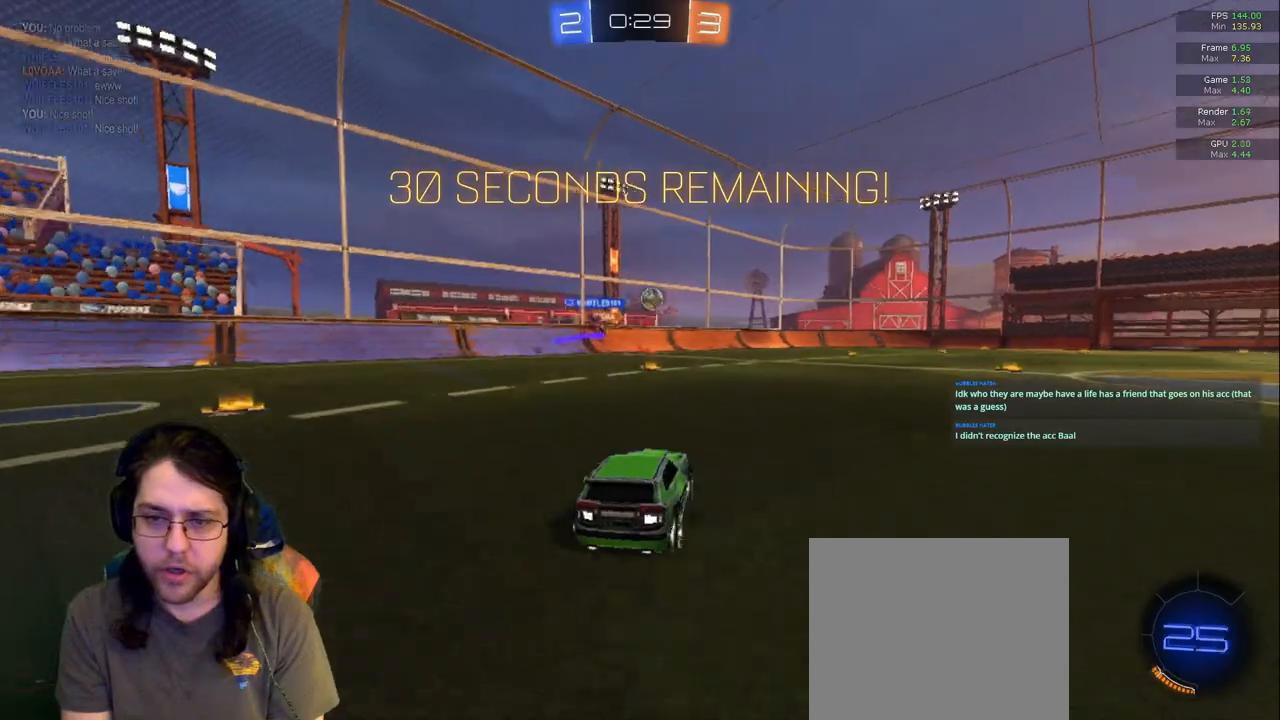
{"dt_ms": 1000, "buttons": [], "left_stick": "down", "right_stick": "center"}
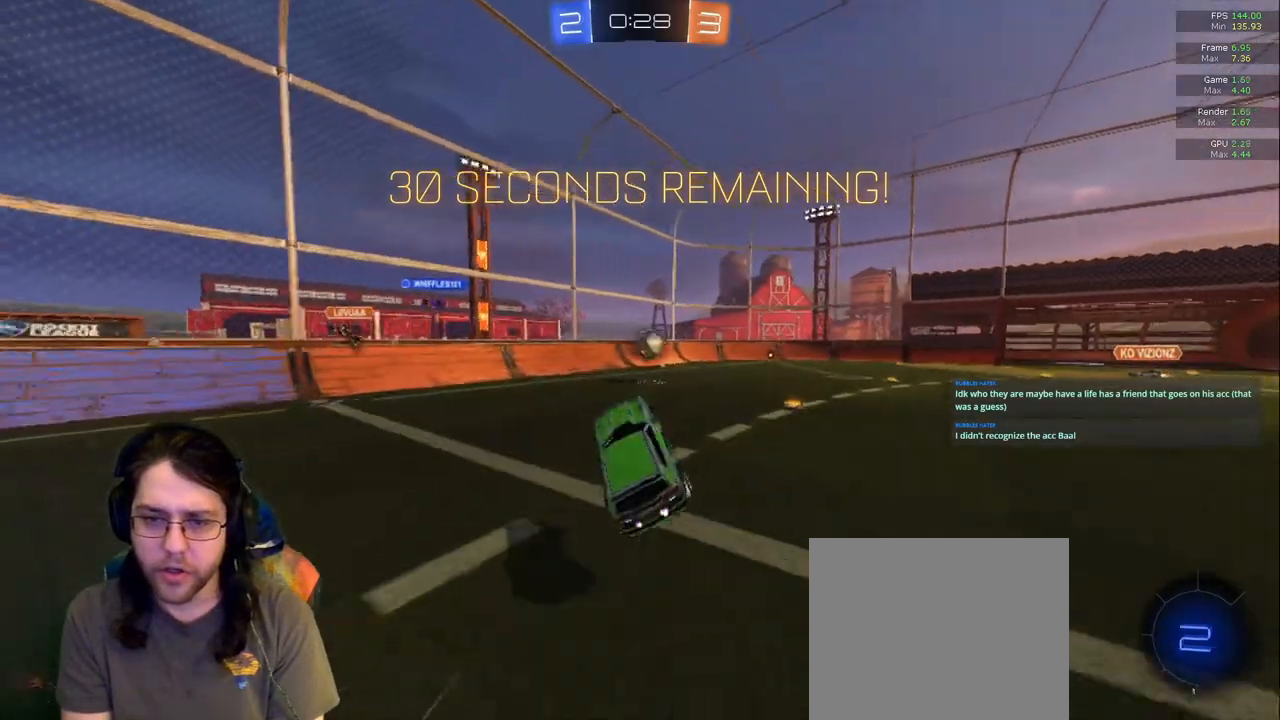
{"dt_ms": 500, "buttons": [], "left_stick": "up-right", "right_stick": "center", "events": [[50, "left_stick", "down-right"], [150, "L1", "down"], [267, "L1", "up"], [317, "left_stick", "center"], [467, "left_stick", "up-right"]]}
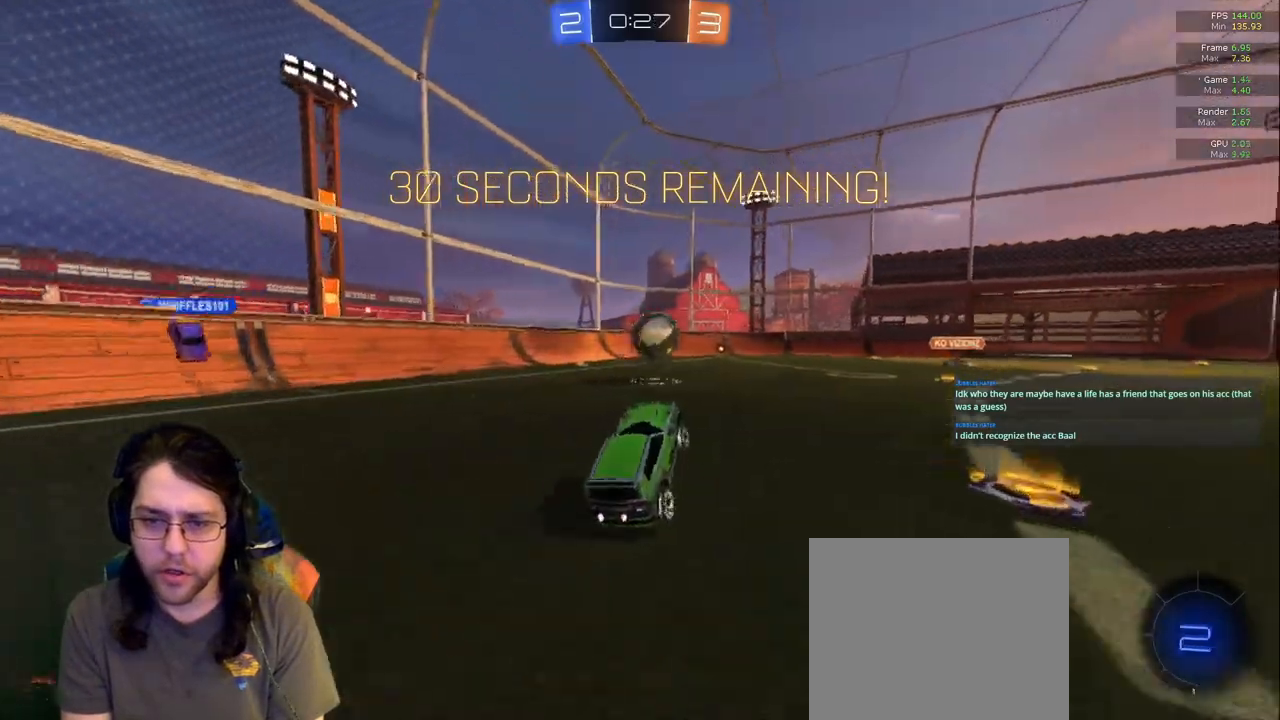
{"dt_ms": 500, "buttons": ["R1"], "left_stick": "right", "right_stick": "center", "events": [[167, "left_stick", "center"], [367, "left_stick", "right"], [500, "R1", "down"]]}
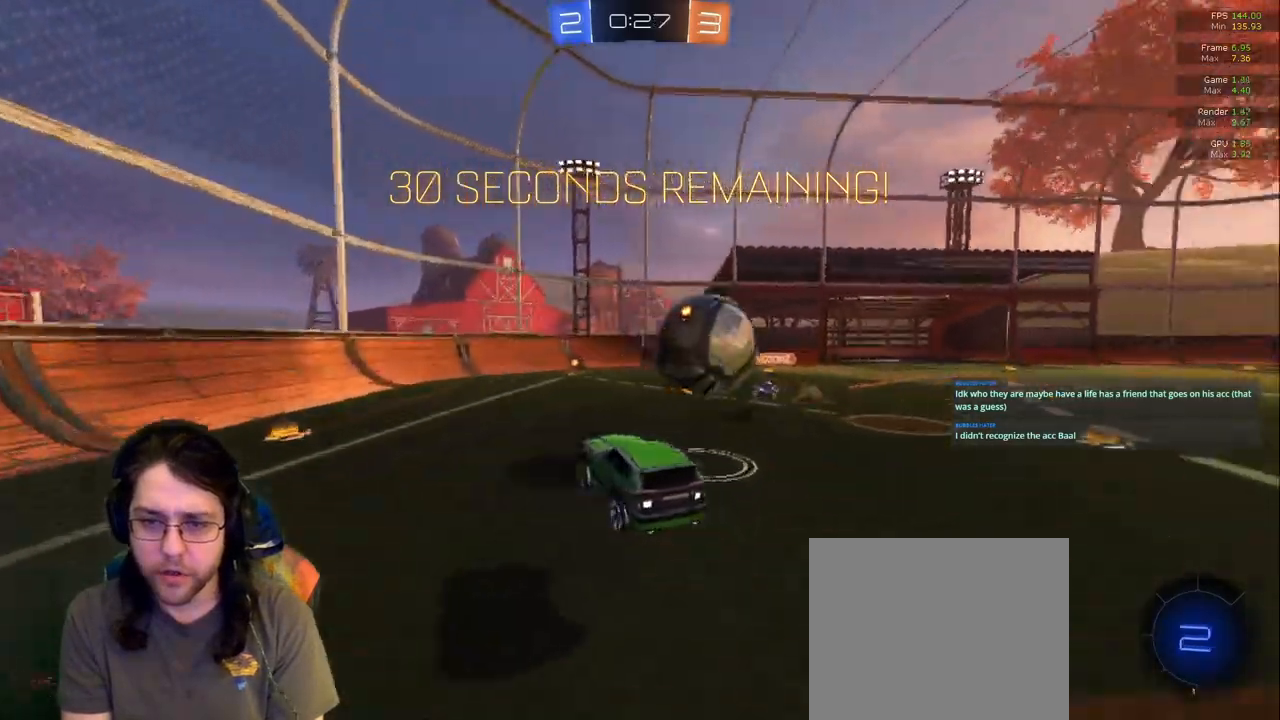
{"dt_ms": 500, "buttons": ["R1"], "left_stick": "center", "right_stick": "center", "events": [[400, "left_stick", "center"]]}
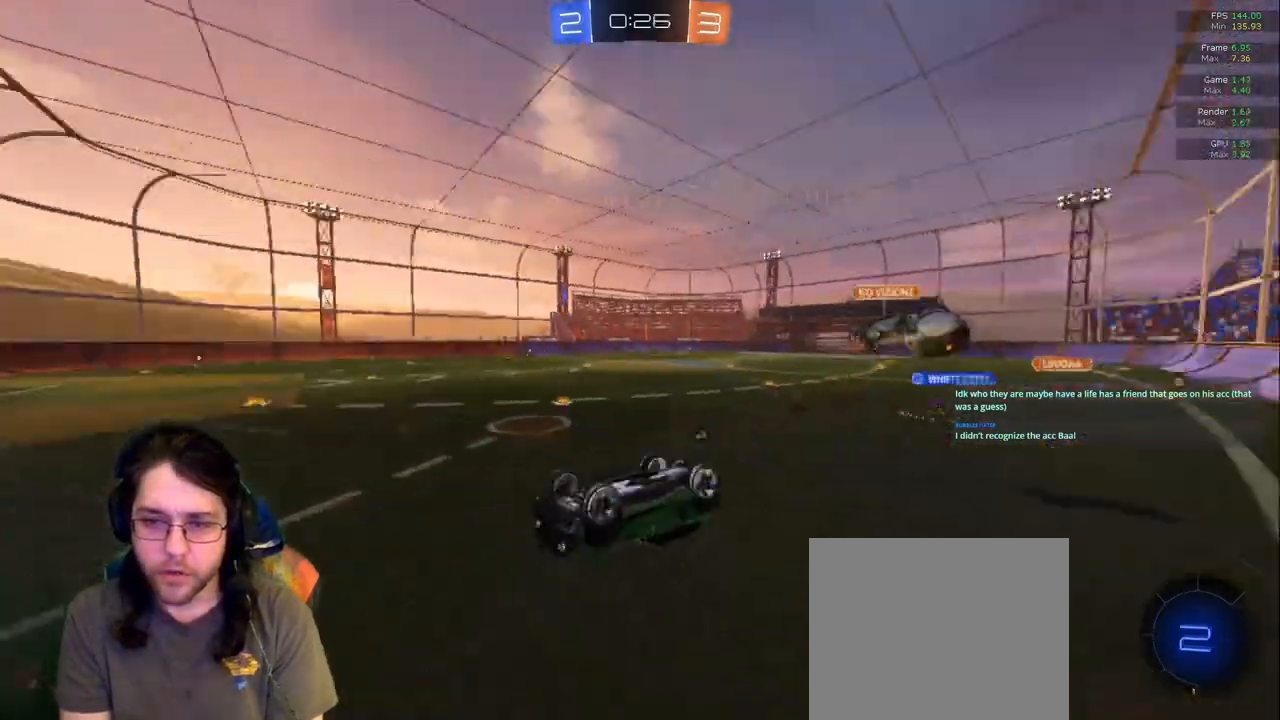
{"dt_ms": 500, "buttons": [], "left_stick": "down-right", "right_stick": "center", "events": [[217, "R1", "up"], [483, "left_stick", "down-right"]]}
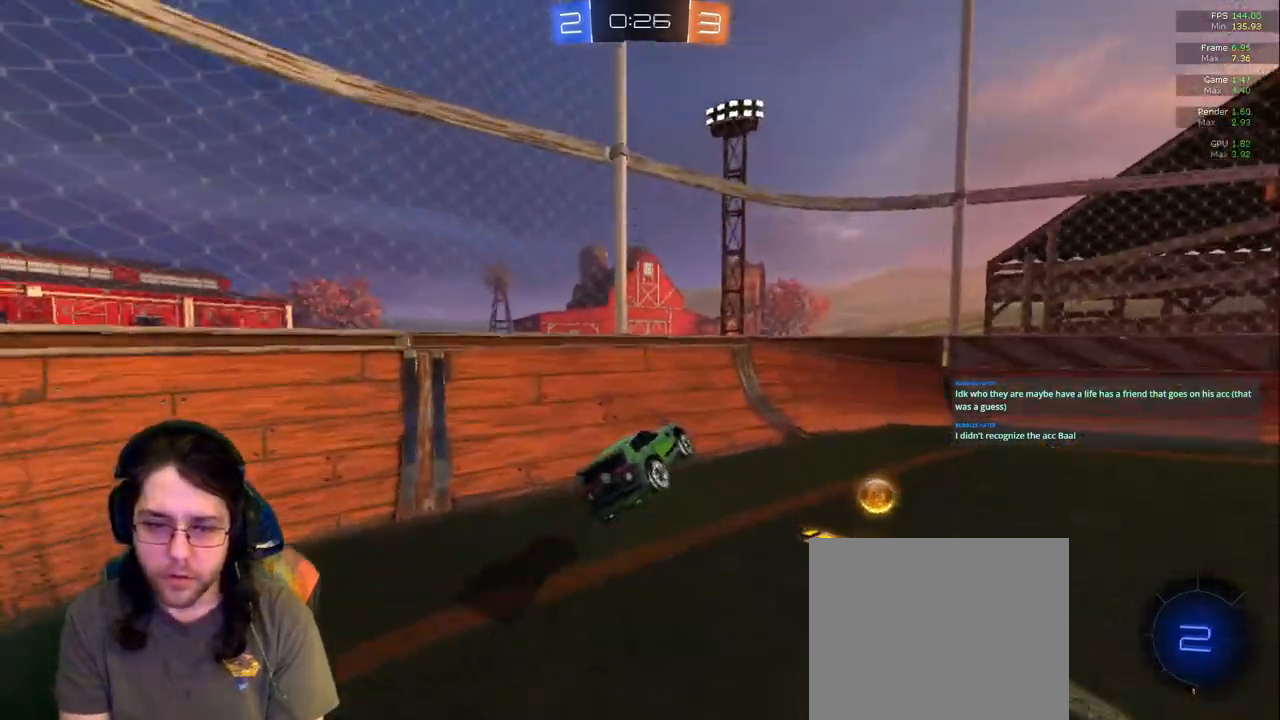
{"dt_ms": 1000, "buttons": [], "left_stick": "down-right", "right_stick": "center"}